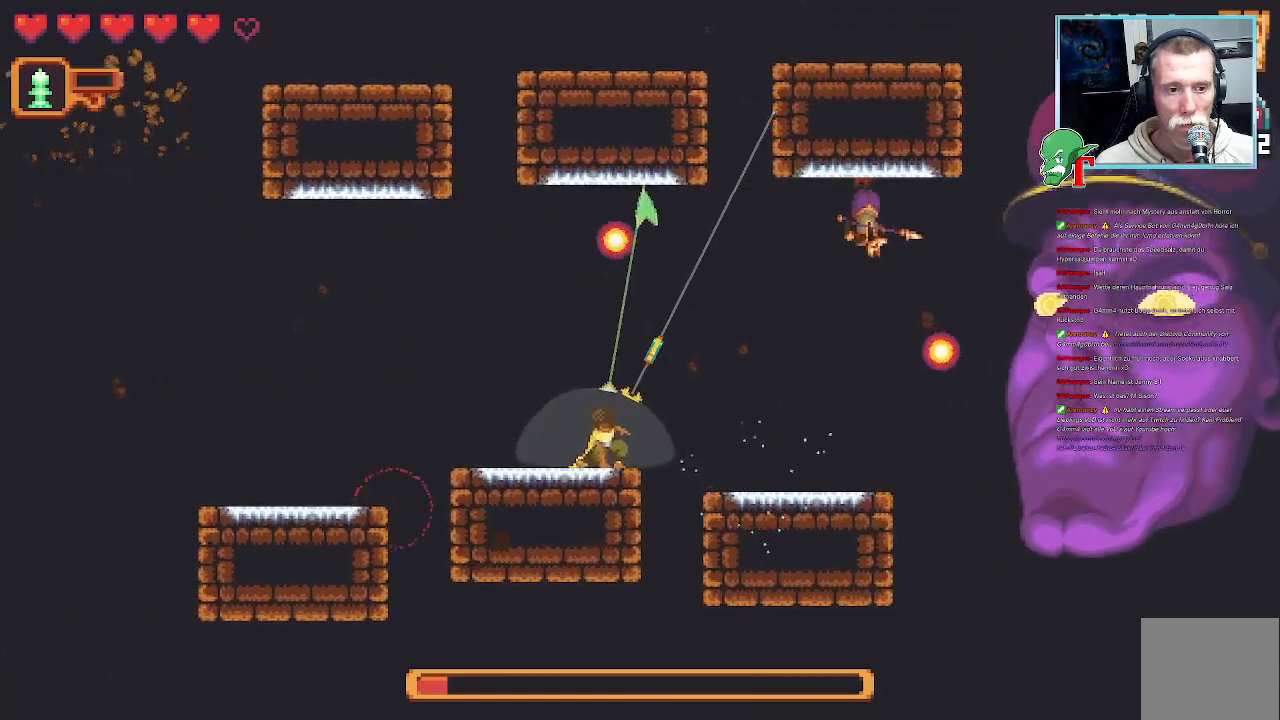
Gameplay with a controller (PlayStation layout); each line is a JSON object with the inputs held at the frame after it. "events" lists button and stick changes between this image and that frame as [ms after this image, input, new state], when the widget could be followed in between.
{"buttons": ["SQUARE"], "left_stick": "right", "right_stick": "center", "events": [[118, "CROSS", "down"], [269, "CROSS", "up"], [353, "SQUARE", "down"], [504, "left_stick", "right"]]}
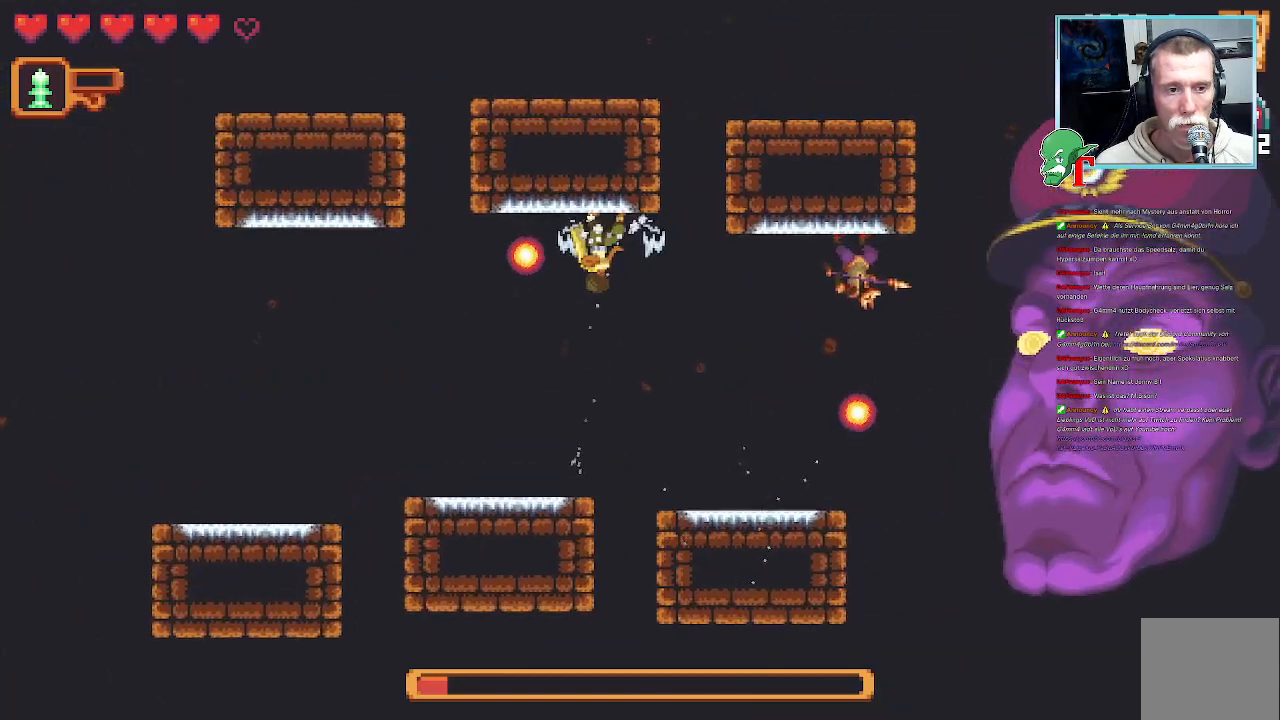
{"buttons": ["SQUARE"], "left_stick": "right", "right_stick": "center", "events": []}
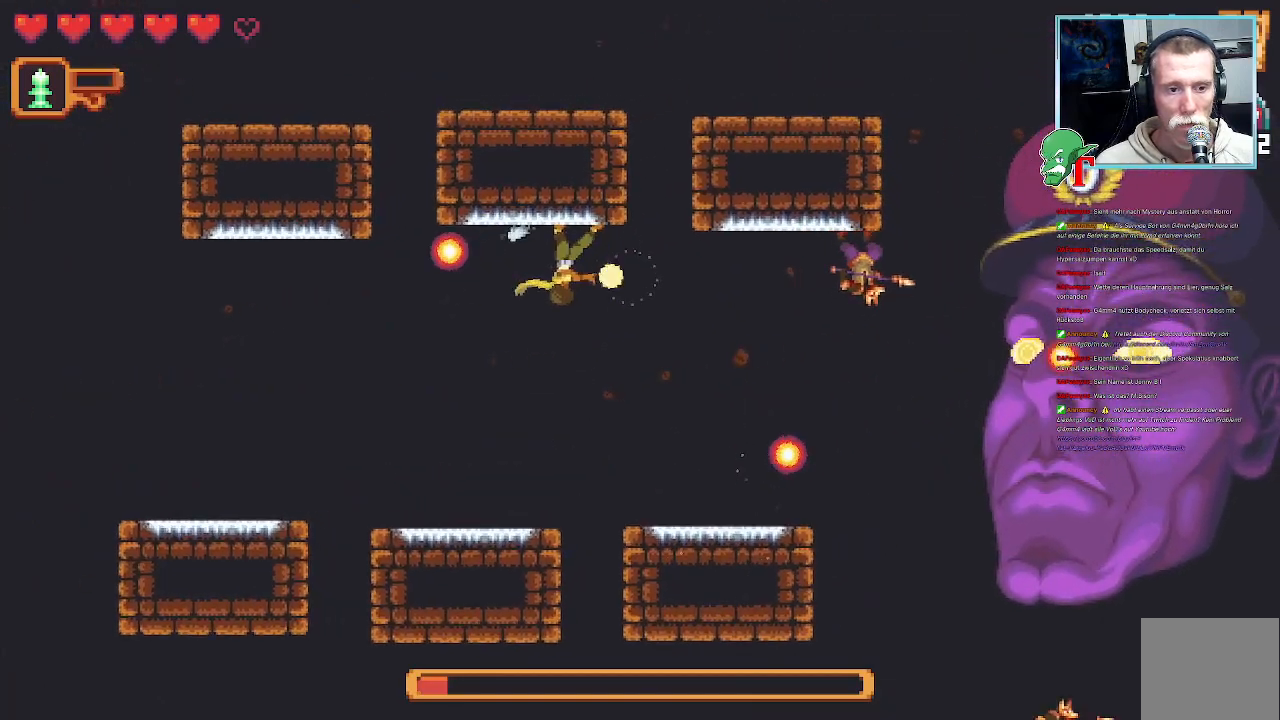
{"buttons": [], "left_stick": "right", "right_stick": "center", "events": [[84, "SQUARE", "up"]]}
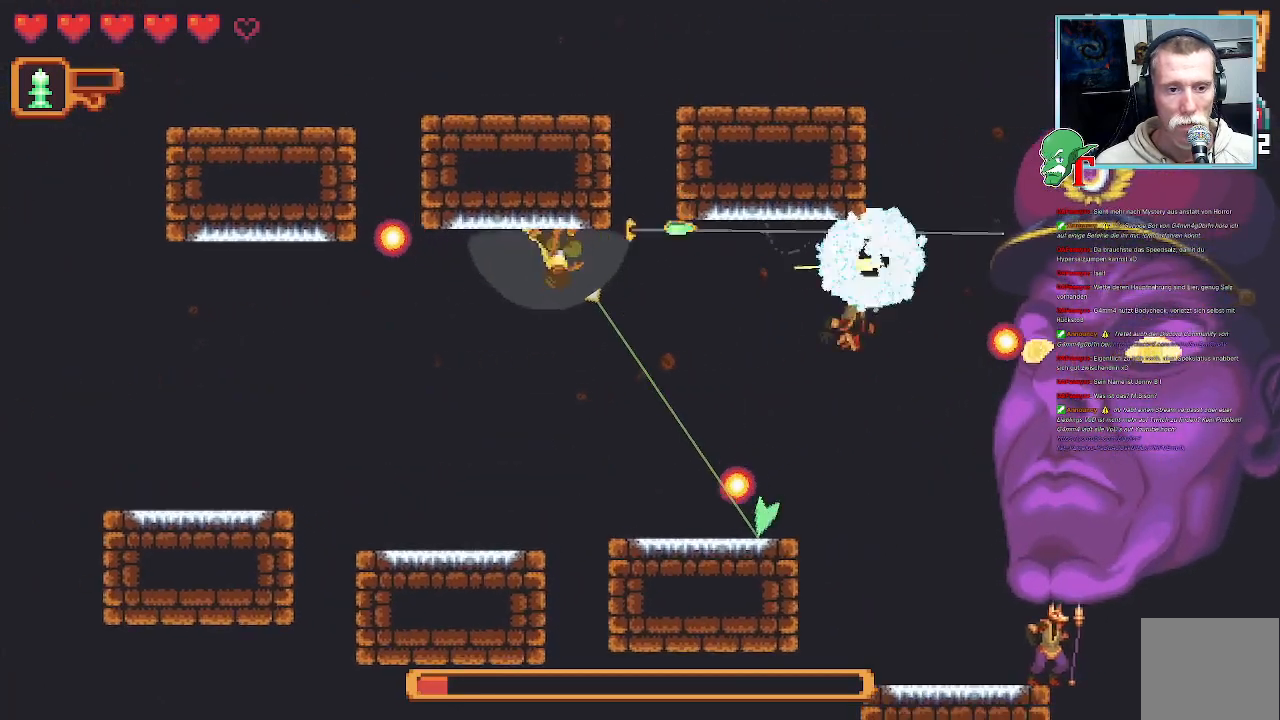
{"buttons": [], "left_stick": "down-right", "right_stick": "center", "events": [[67, "left_stick", "down-right"]]}
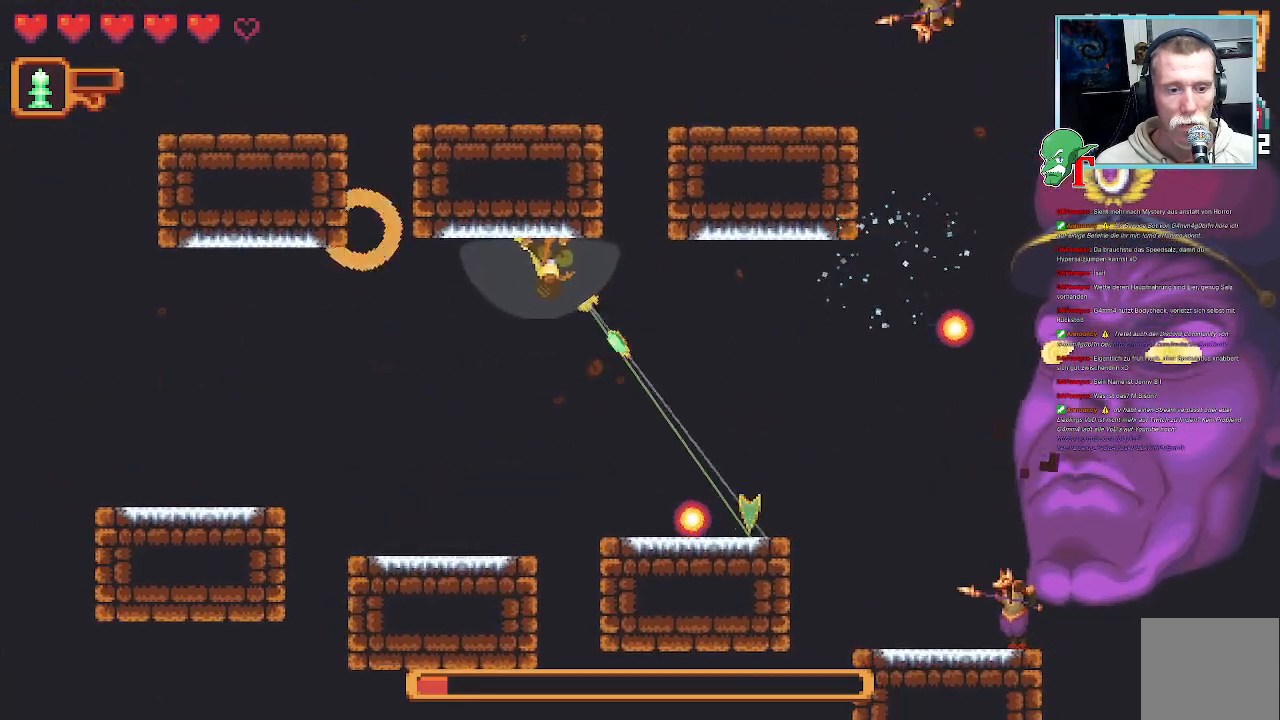
{"buttons": ["CROSS"], "left_stick": "up-right", "right_stick": "center", "events": [[167, "CROSS", "down"], [285, "CROSS", "up"], [302, "left_stick", "up-right"], [453, "CROSS", "down"]]}
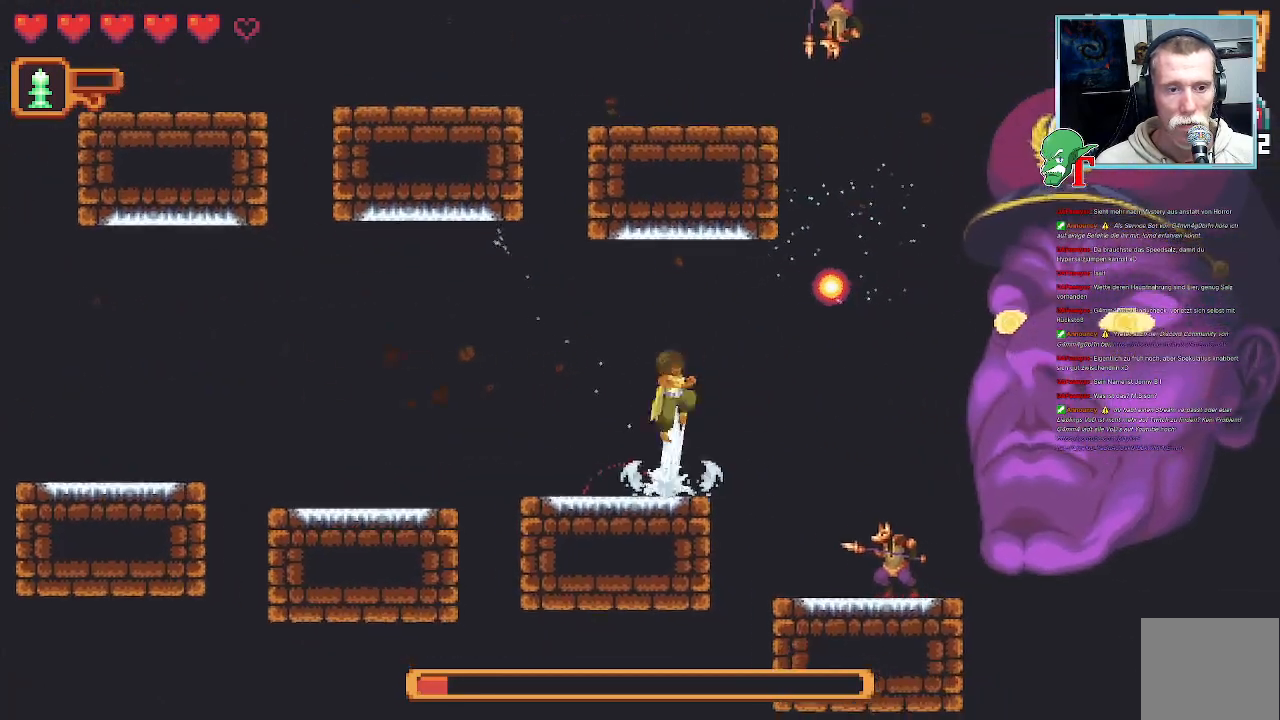
{"buttons": ["CROSS"], "left_stick": "down", "right_stick": "center", "events": [[118, "CROSS", "up"], [370, "left_stick", "down-right"], [437, "left_stick", "down"], [454, "CROSS", "down"]]}
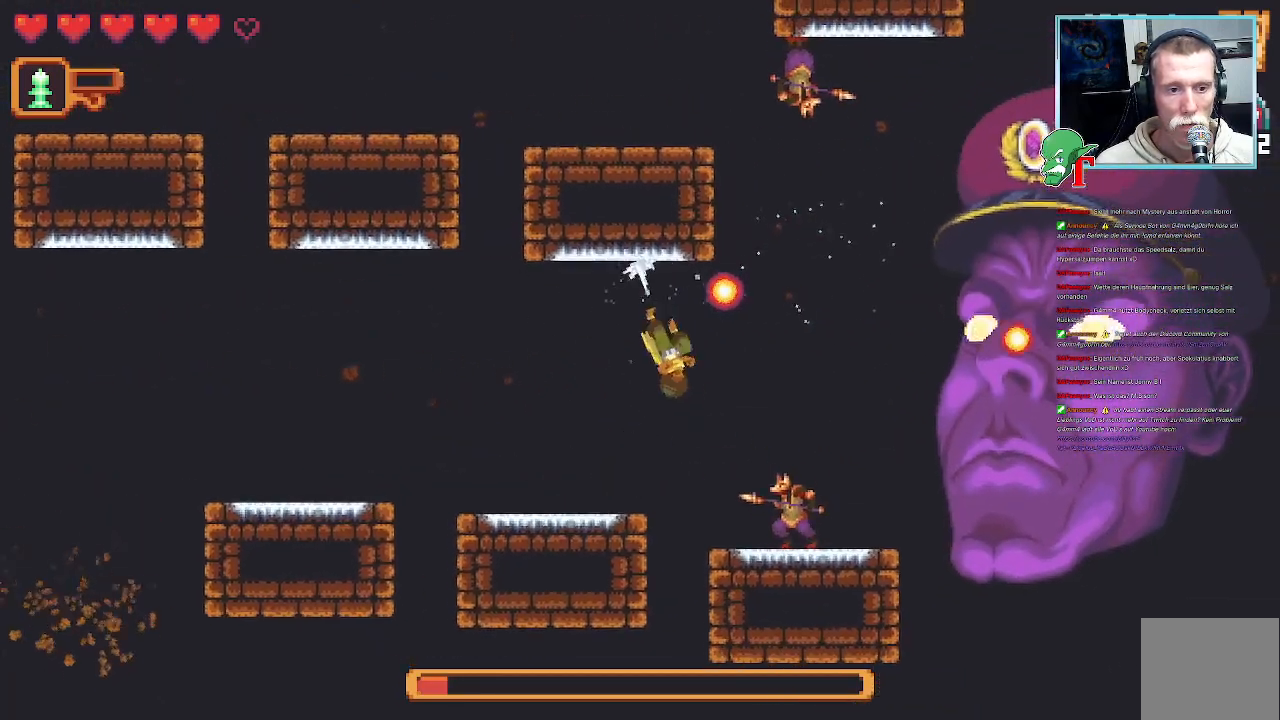
{"buttons": ["SQUARE"], "left_stick": "right", "right_stick": "center", "events": [[101, "CROSS", "up"], [101, "left_stick", "down-left"], [403, "SQUARE", "down"], [437, "left_stick", "right"]]}
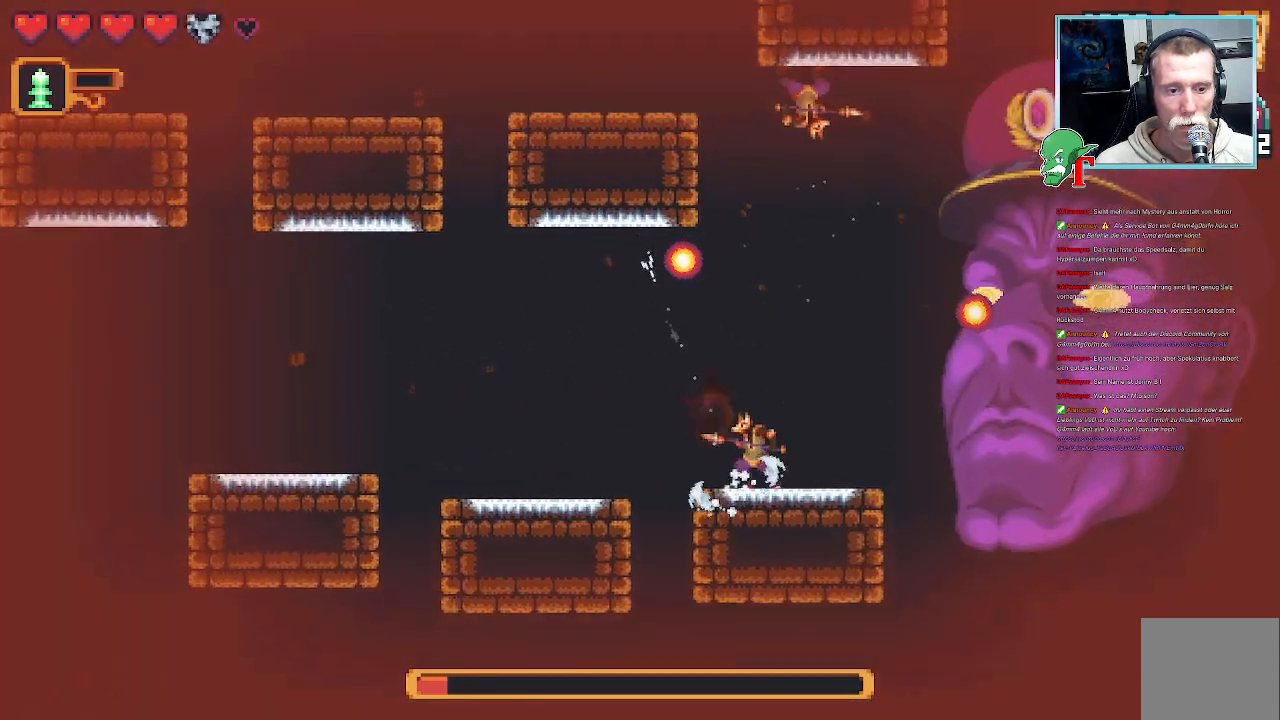
{"buttons": ["SQUARE"], "left_stick": "down-right", "right_stick": "center", "events": [[17, "left_stick", "up-right"], [353, "left_stick", "down-right"]]}
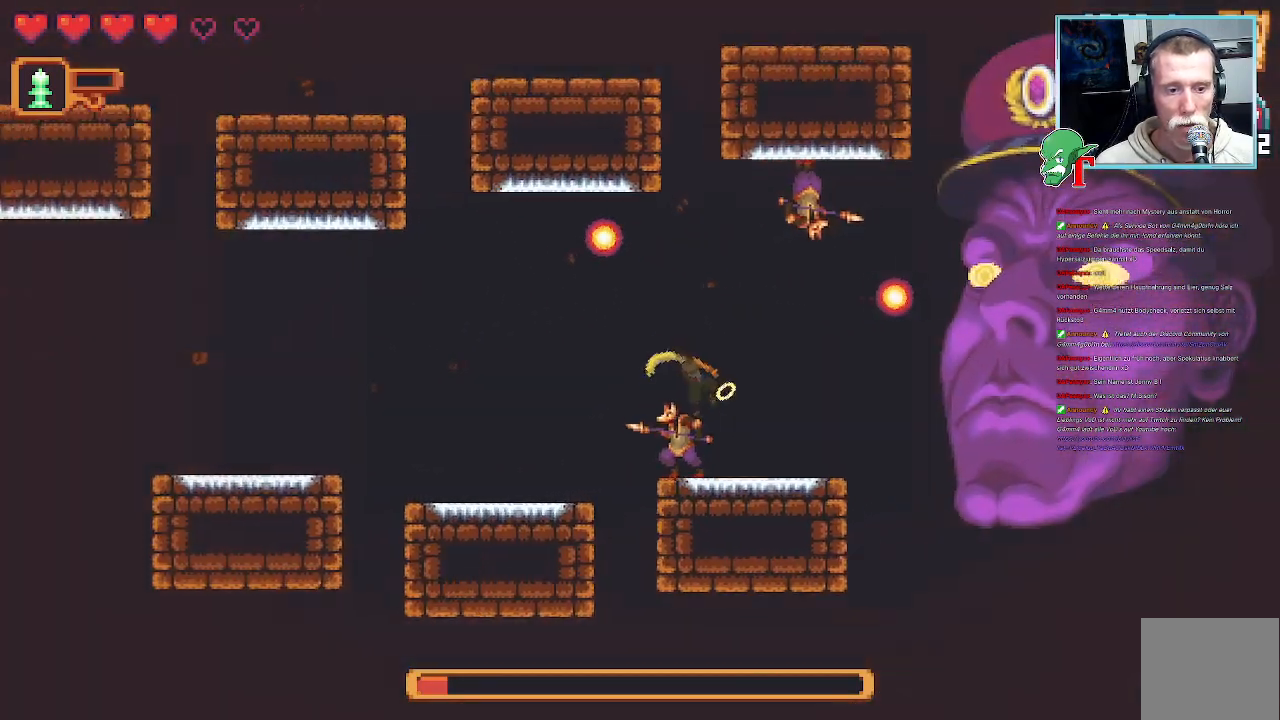
{"buttons": ["SQUARE"], "left_stick": "down", "right_stick": "center", "events": [[50, "SQUARE", "up"], [117, "SQUARE", "down"], [151, "left_stick", "down"]]}
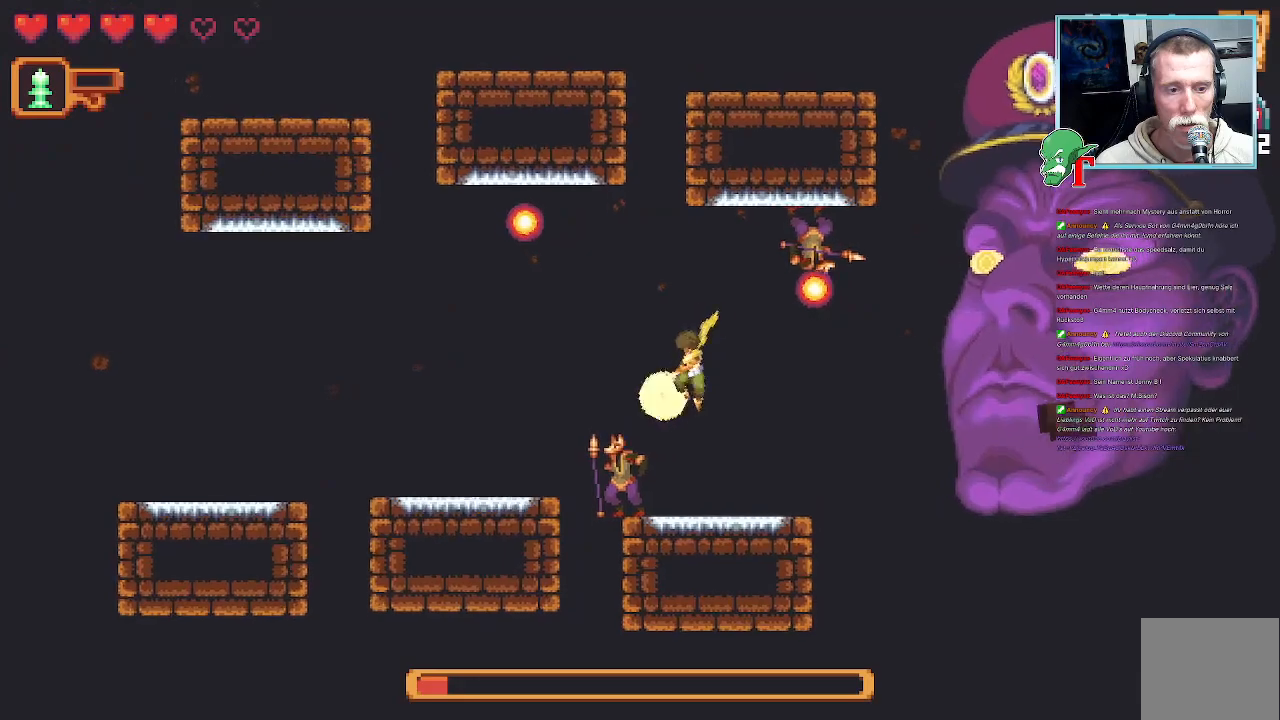
{"buttons": ["SQUARE"], "left_stick": "up-right", "right_stick": "center", "events": [[118, "SQUARE", "up"], [403, "SQUARE", "down"], [403, "left_stick", "up-right"]]}
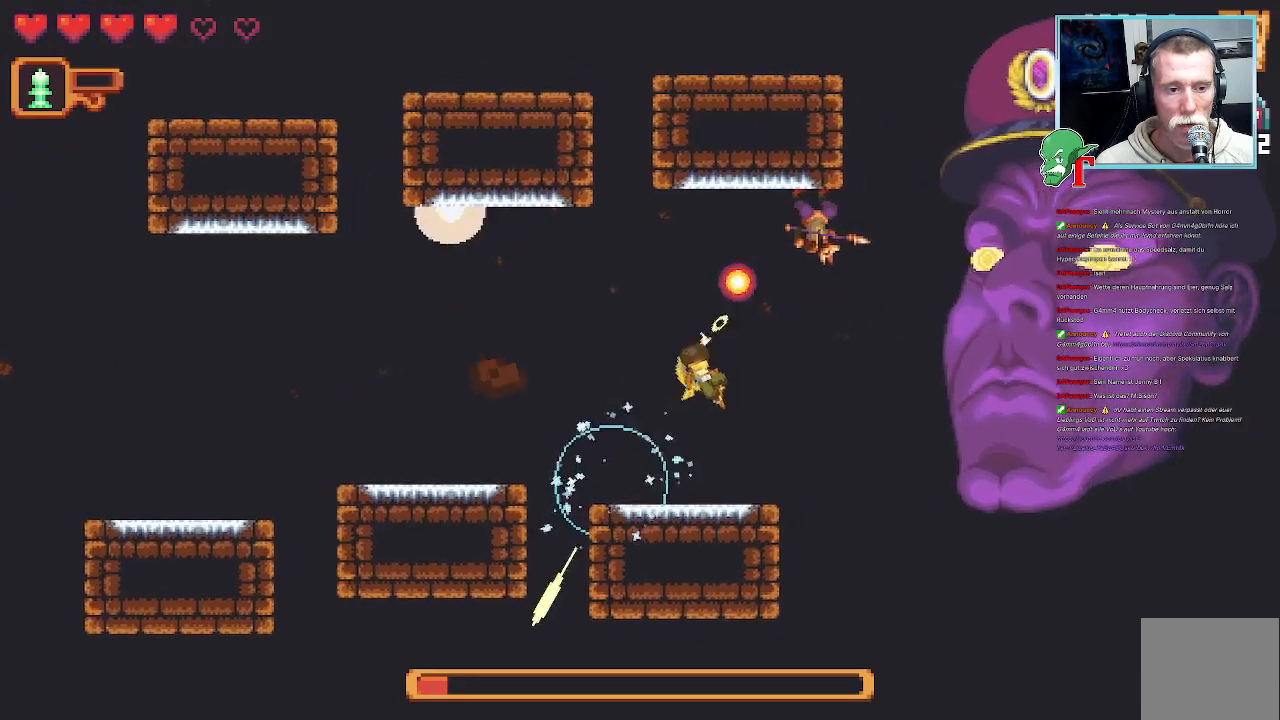
{"buttons": [], "left_stick": "up-right", "right_stick": "center", "events": [[353, "SQUARE", "up"]]}
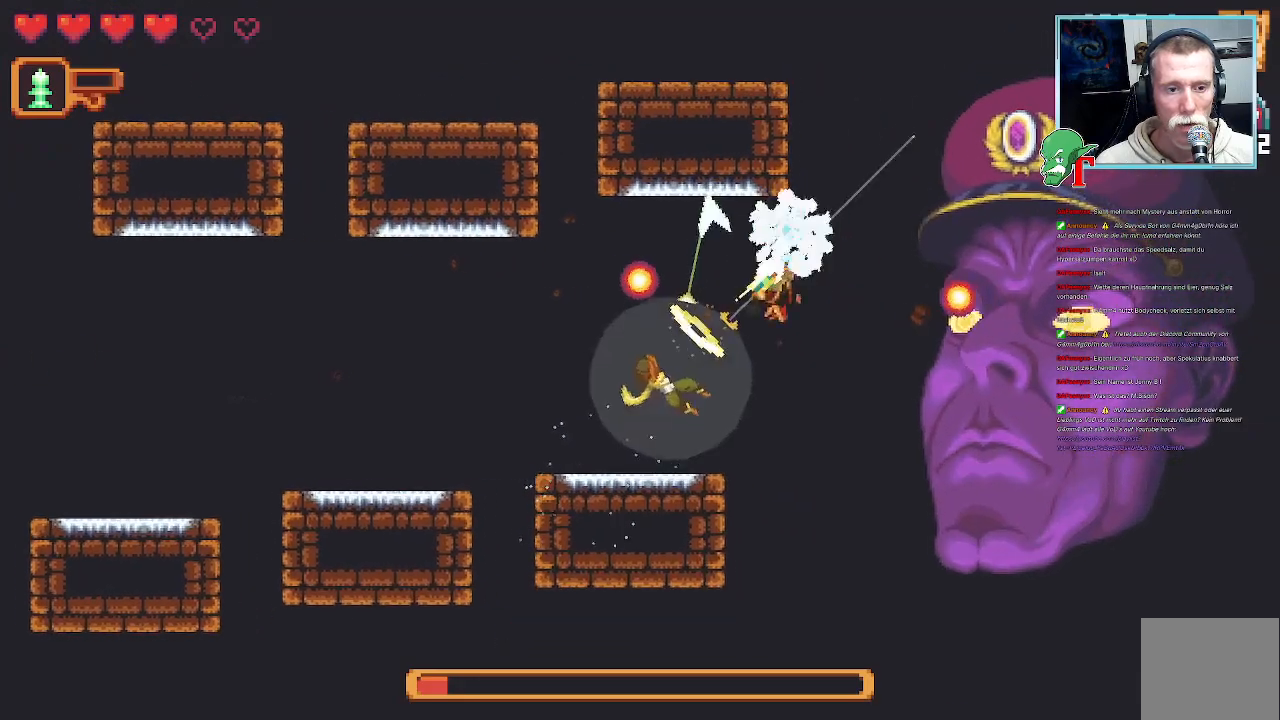
{"buttons": [], "left_stick": "up", "right_stick": "center", "events": [[134, "left_stick", "up"], [285, "CROSS", "down"], [487, "CROSS", "up"]]}
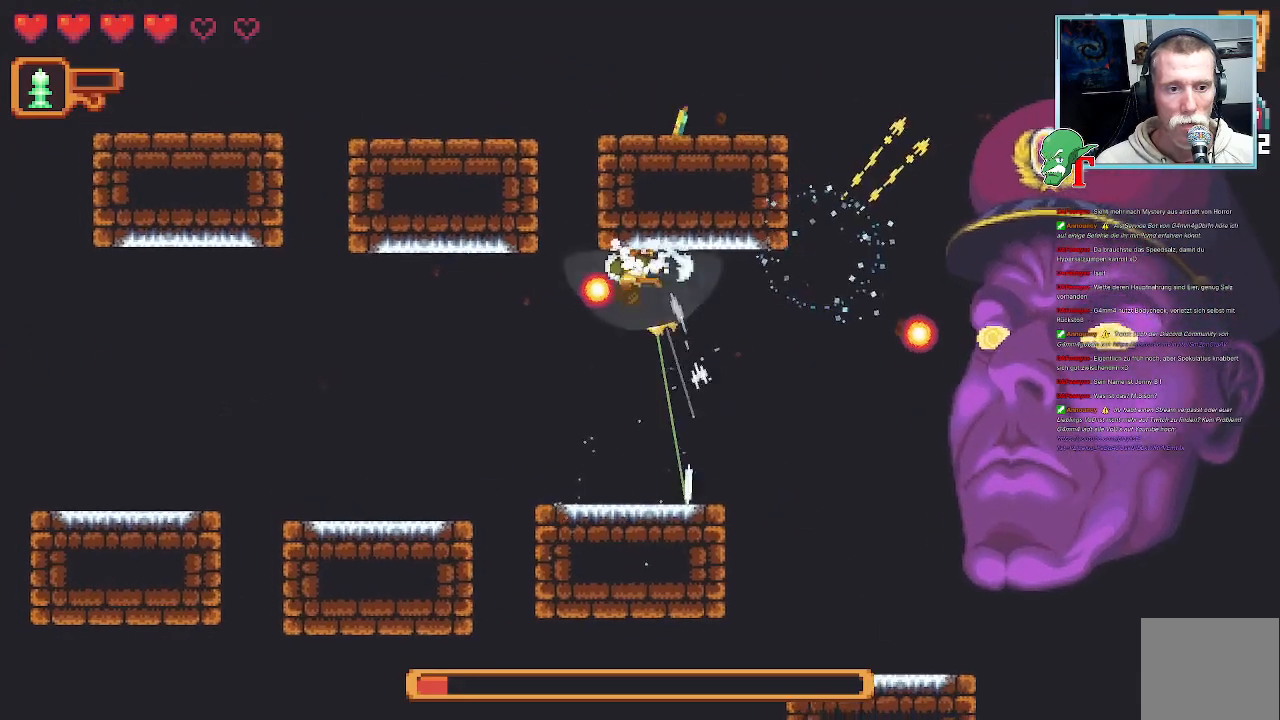
{"buttons": ["SQUARE"], "left_stick": "up-right", "right_stick": "center", "events": [[33, "left_stick", "up-right"], [319, "SQUARE", "down"]]}
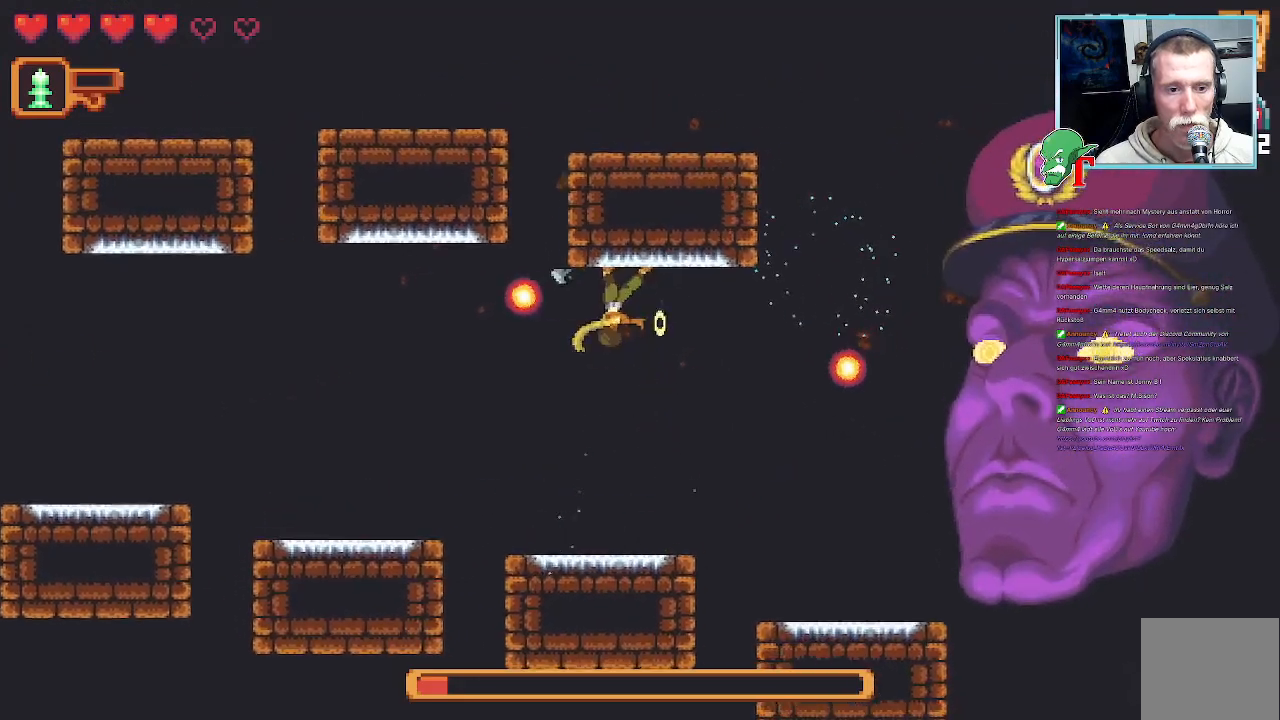
{"buttons": [], "left_stick": "up-right", "right_stick": "center", "events": [[419, "SQUARE", "up"]]}
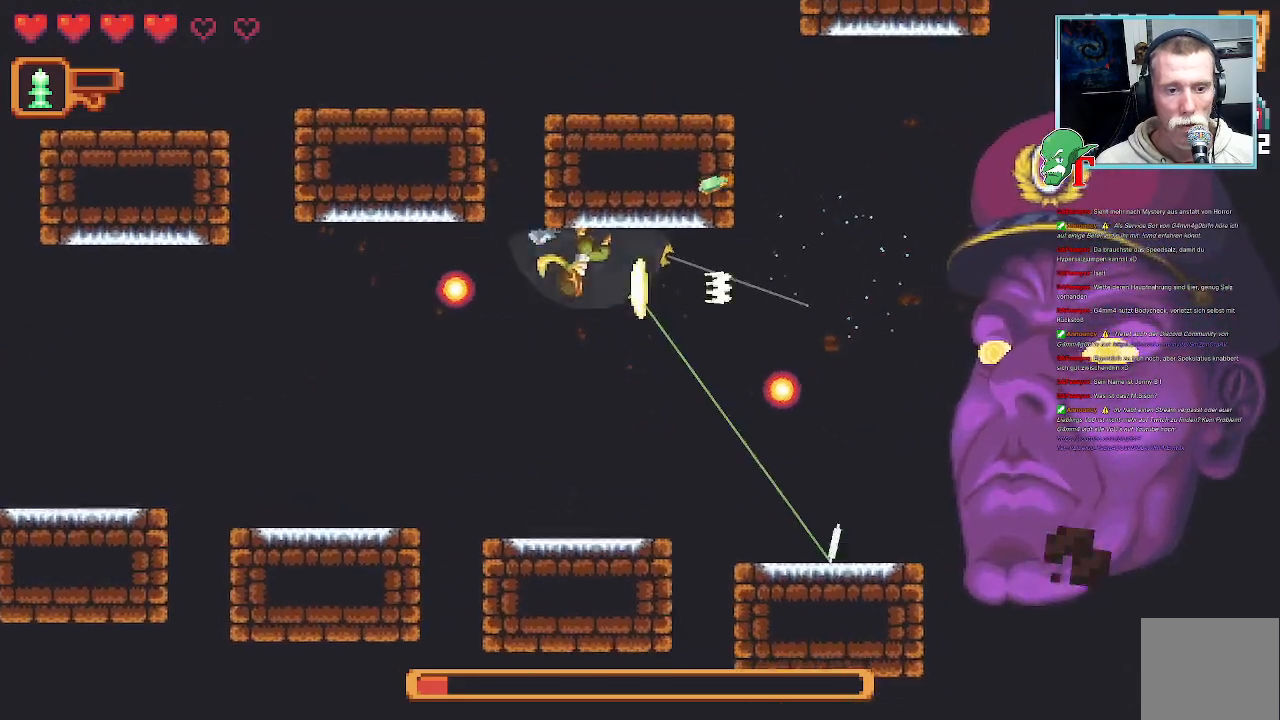
{"buttons": [], "left_stick": "down-right", "right_stick": "center", "events": [[235, "left_stick", "right"], [403, "left_stick", "down-right"]]}
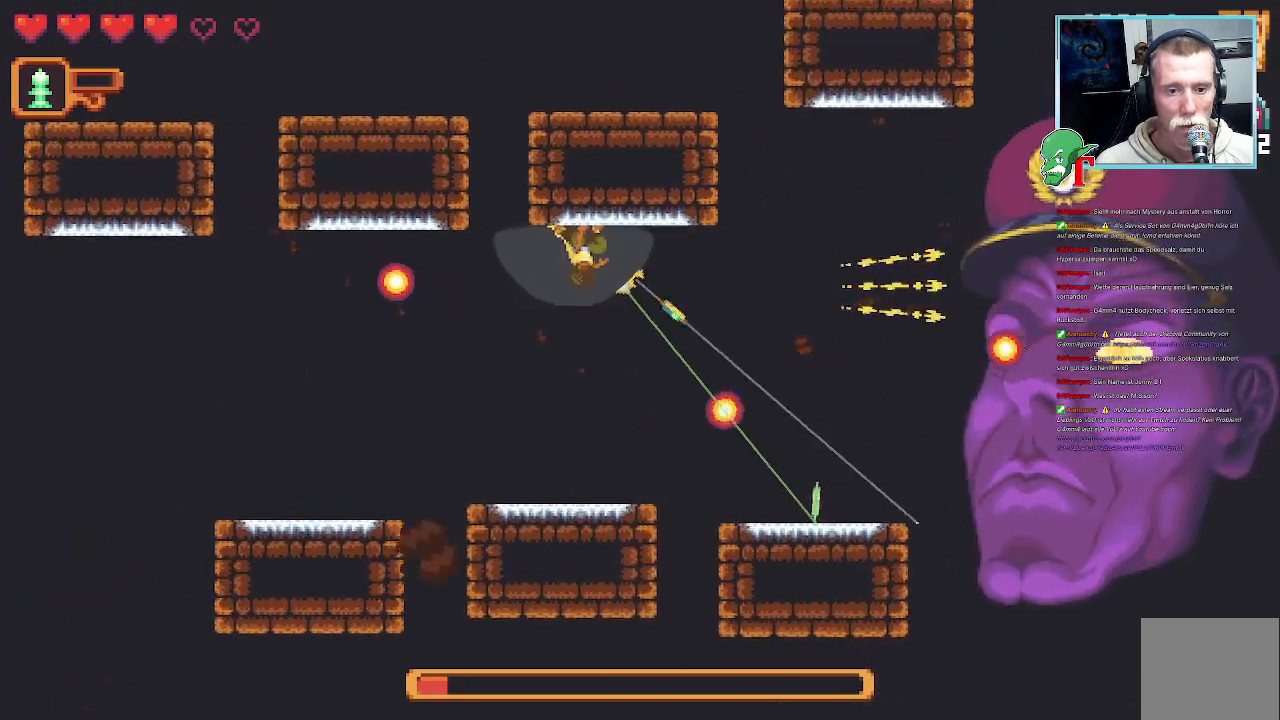
{"buttons": [], "left_stick": "down-right", "right_stick": "center", "events": []}
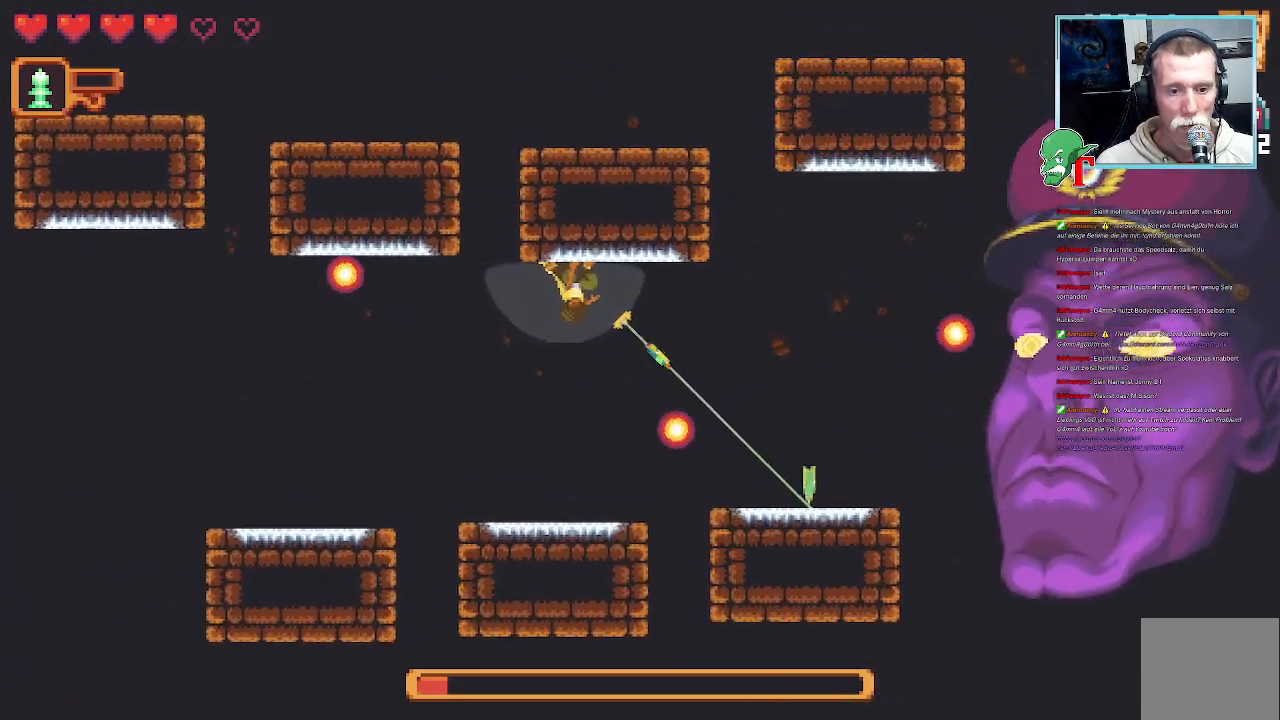
{"buttons": ["SQUARE"], "left_stick": "down-right", "right_stick": "center", "events": [[168, "CROSS", "down"], [319, "CROSS", "up"], [437, "SQUARE", "down"]]}
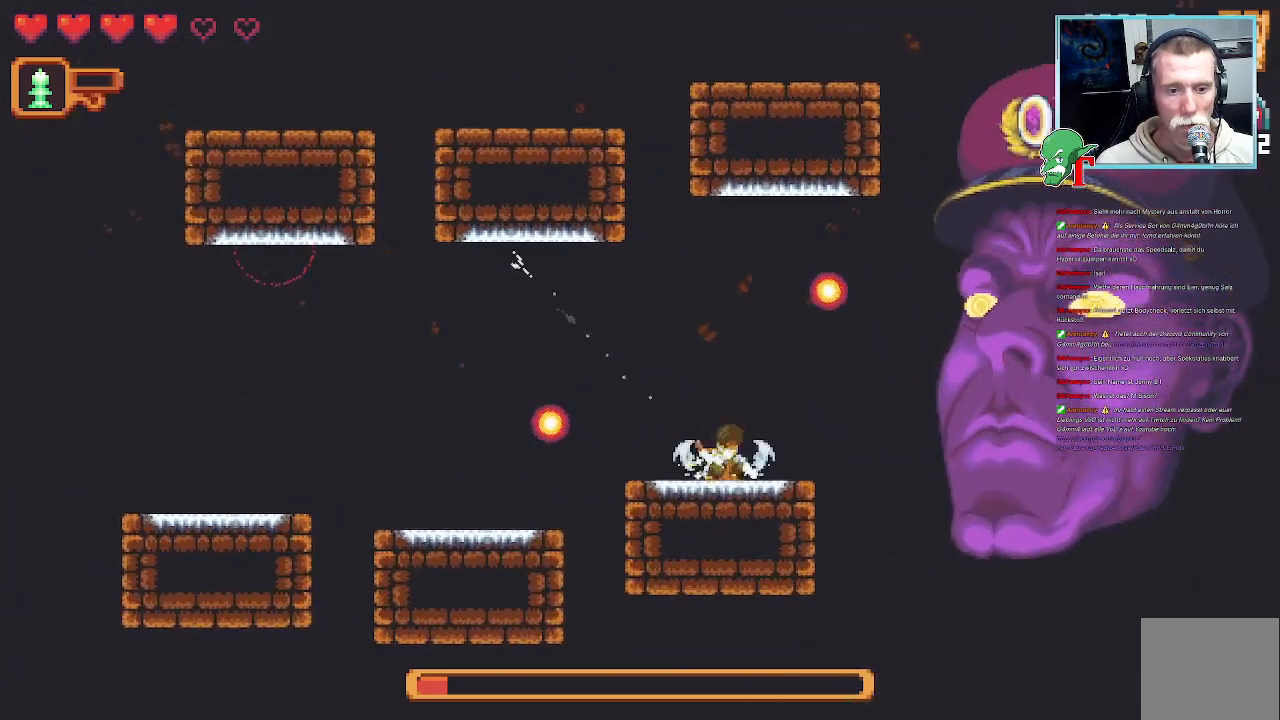
{"buttons": ["SQUARE"], "left_stick": "right", "right_stick": "center", "events": [[50, "left_stick", "right"]]}
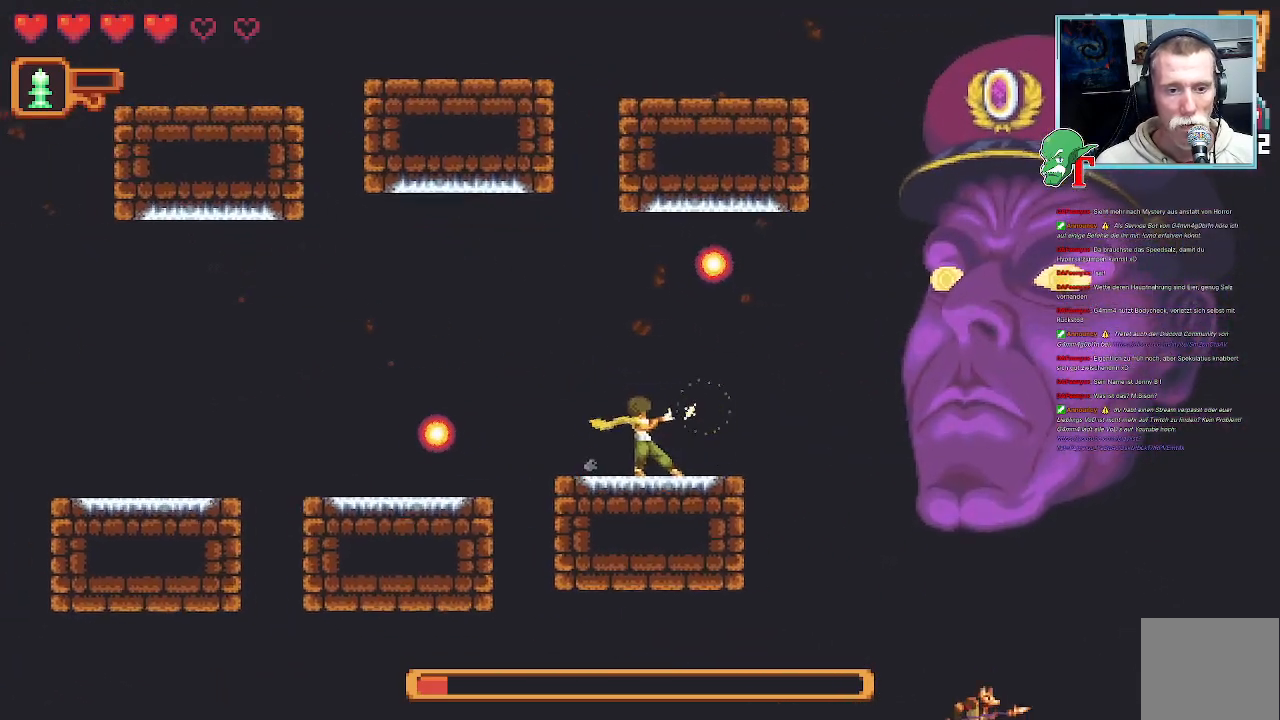
{"buttons": [], "left_stick": "up-right", "right_stick": "center", "events": [[151, "SQUARE", "up"], [436, "left_stick", "up-right"]]}
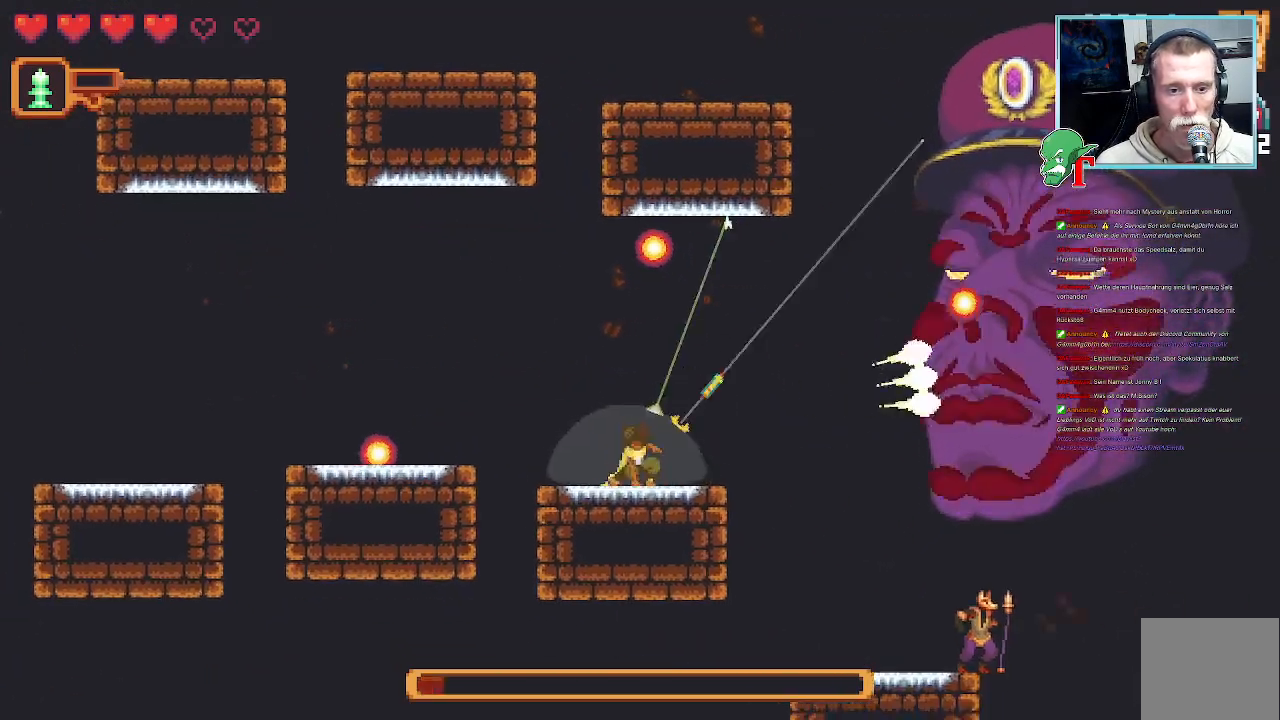
{"buttons": [], "left_stick": "up-right", "right_stick": "center", "events": [[51, "left_stick", "up"], [336, "left_stick", "up-right"]]}
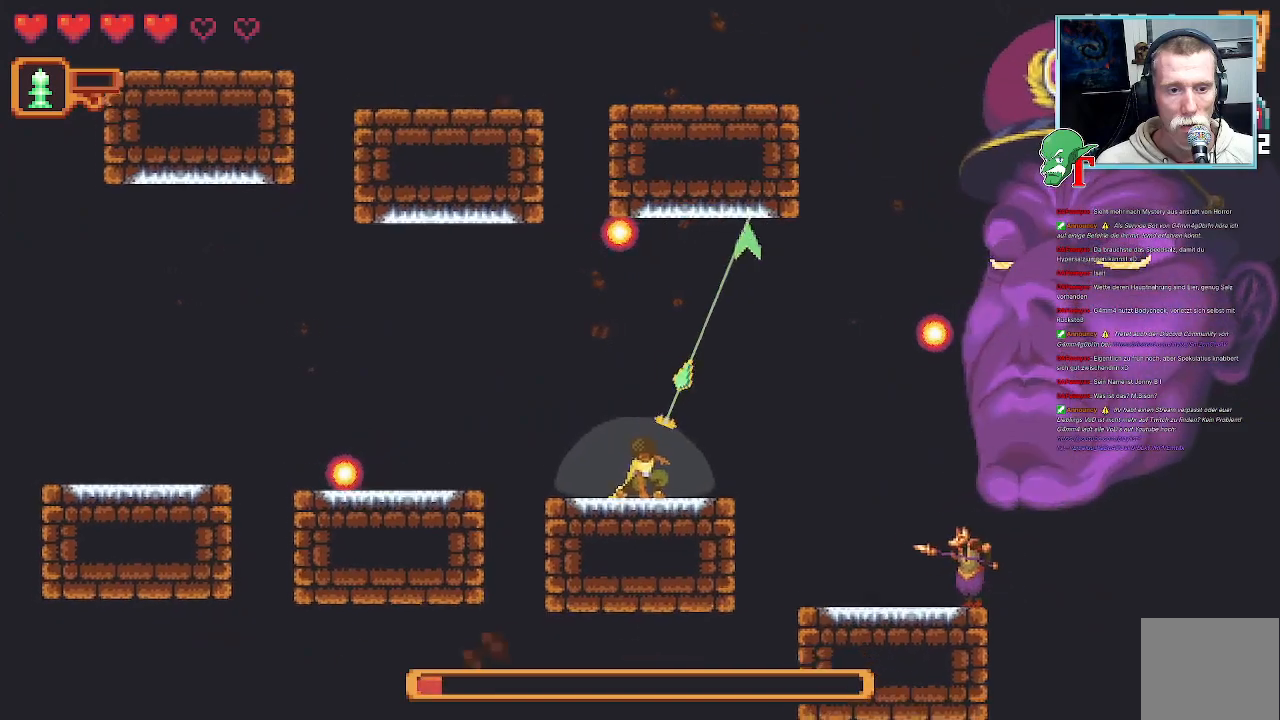
{"buttons": ["SQUARE"], "left_stick": "down-right", "right_stick": "center", "events": [[50, "CROSS", "down"], [202, "CROSS", "up"], [353, "SQUARE", "down"], [403, "left_stick", "down-right"]]}
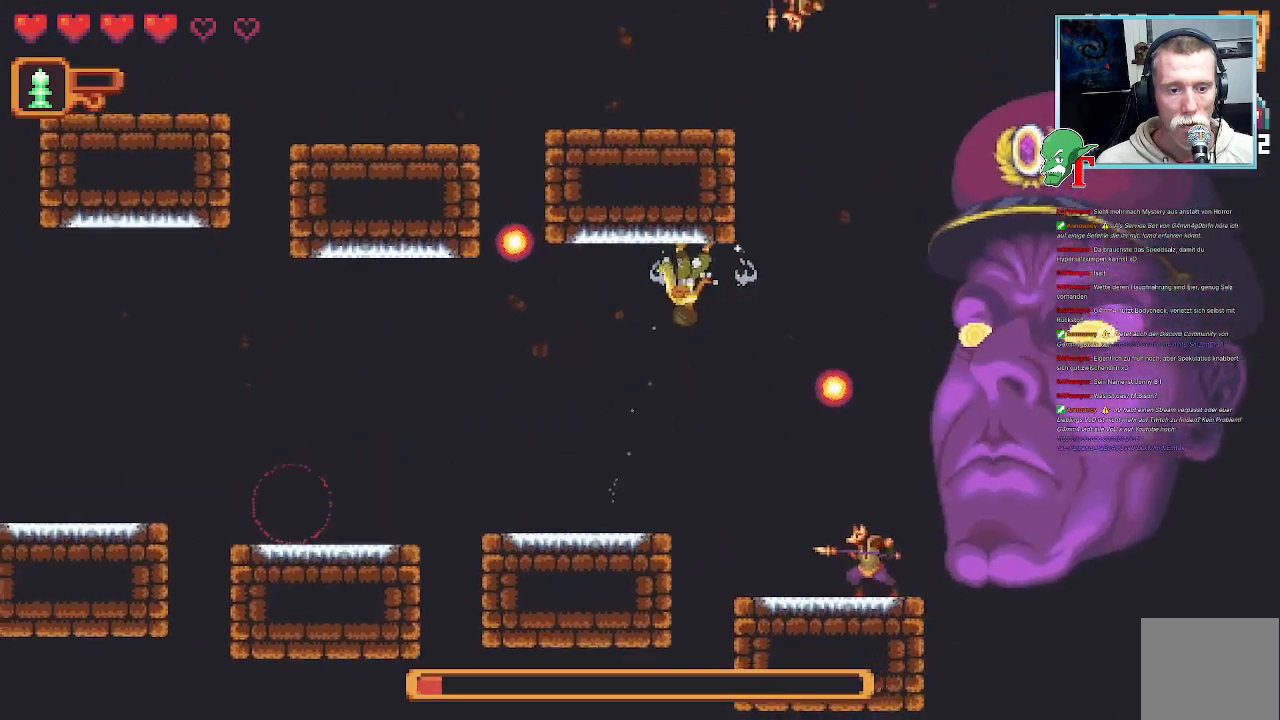
{"buttons": ["SQUARE"], "left_stick": "down-right", "right_stick": "center", "events": []}
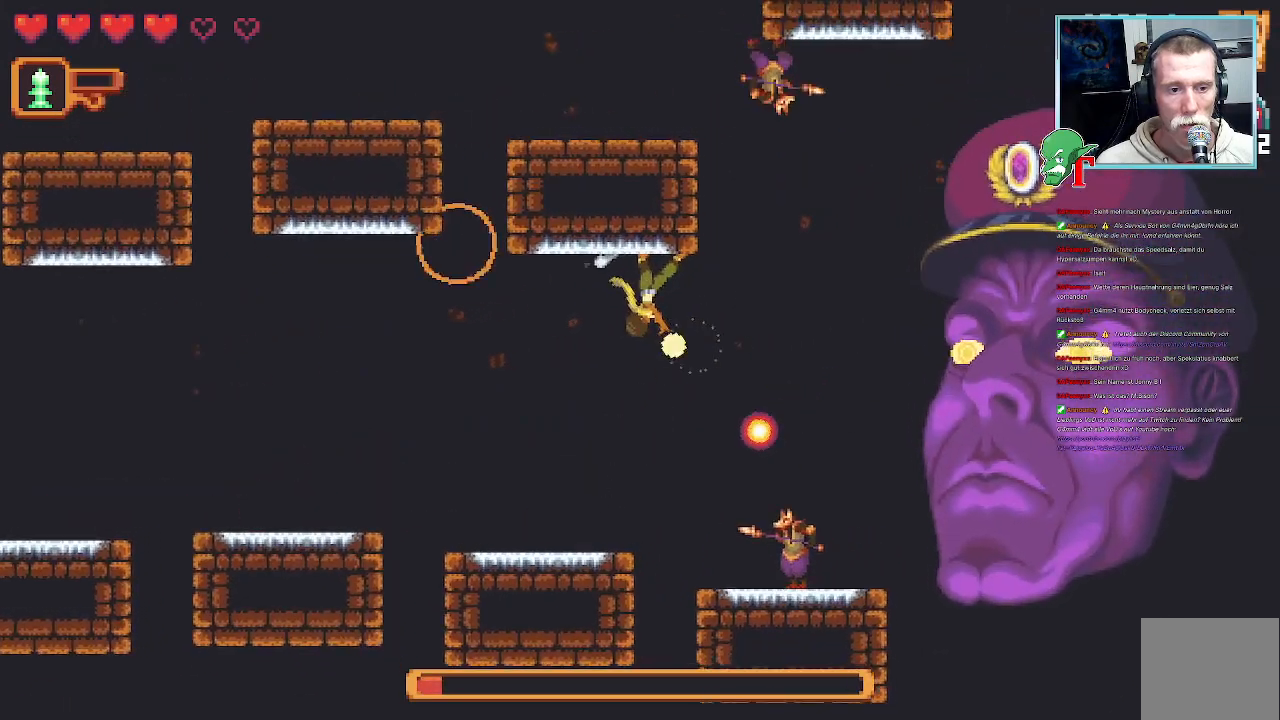
{"buttons": ["SQUARE"], "left_stick": "up-right", "right_stick": "center", "events": [[67, "SQUARE", "up"], [151, "SQUARE", "down"], [420, "left_stick", "up-right"]]}
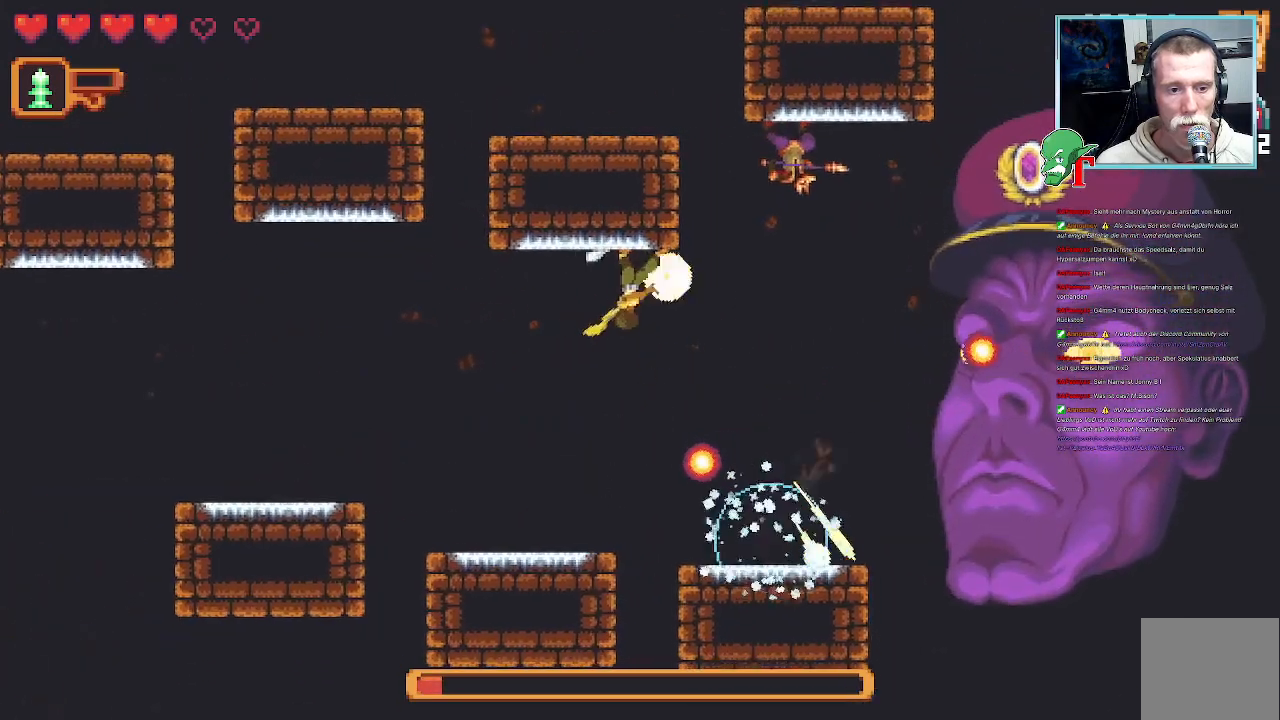
{"buttons": [], "left_stick": "up-right", "right_stick": "center", "events": [[303, "SQUARE", "up"]]}
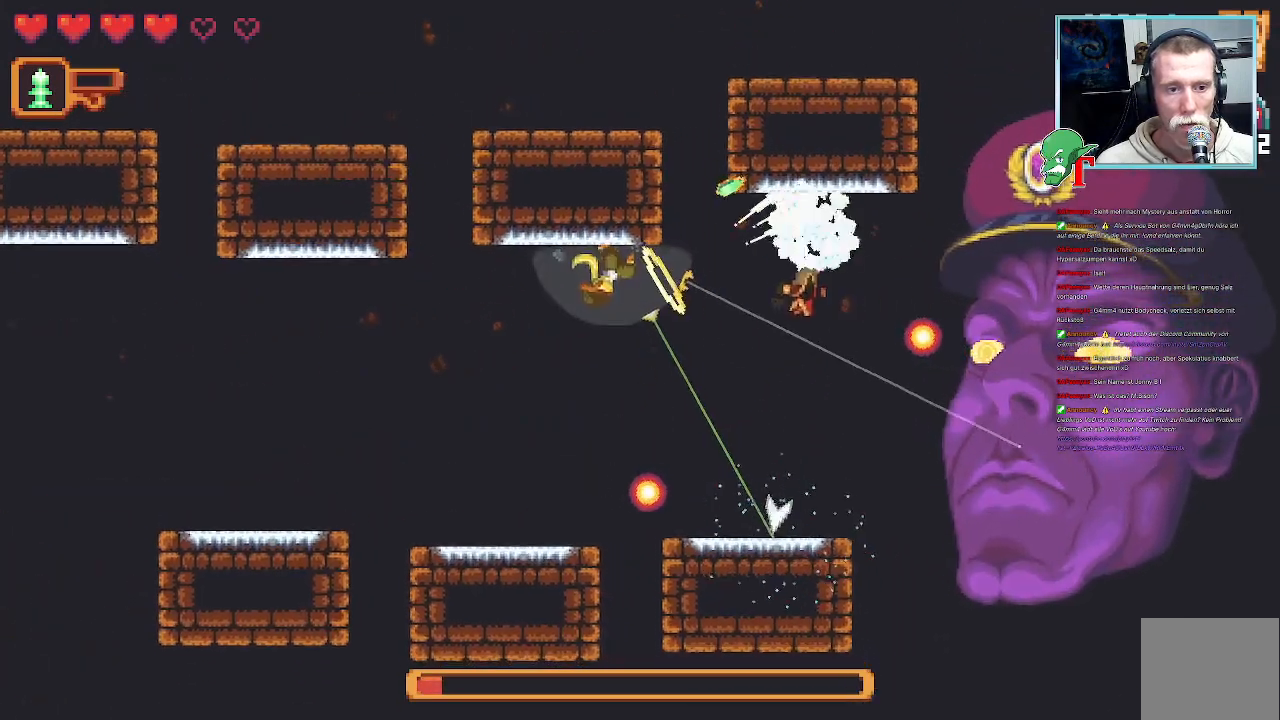
{"buttons": [], "left_stick": "down-right", "right_stick": "center", "events": [[135, "left_stick", "down-right"]]}
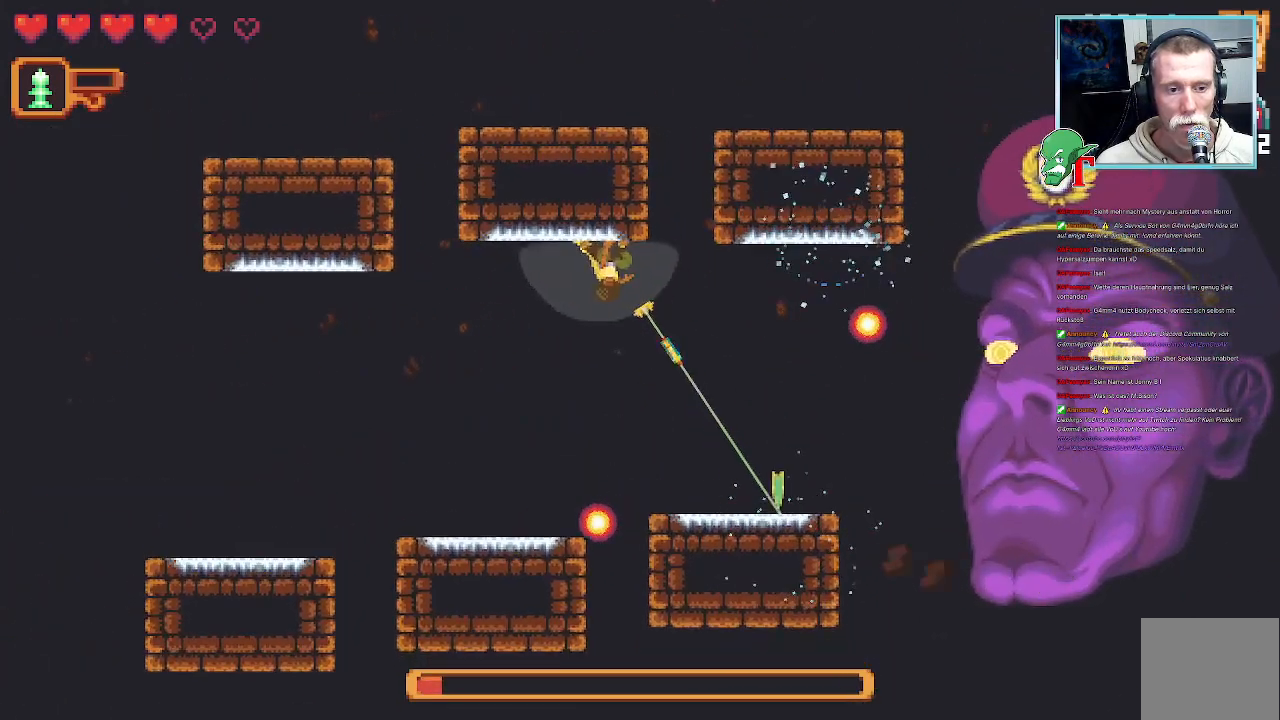
{"buttons": ["SQUARE"], "left_stick": "right", "right_stick": "center", "events": [[17, "CROSS", "down"], [168, "CROSS", "up"], [252, "SQUARE", "down"], [286, "left_stick", "right"]]}
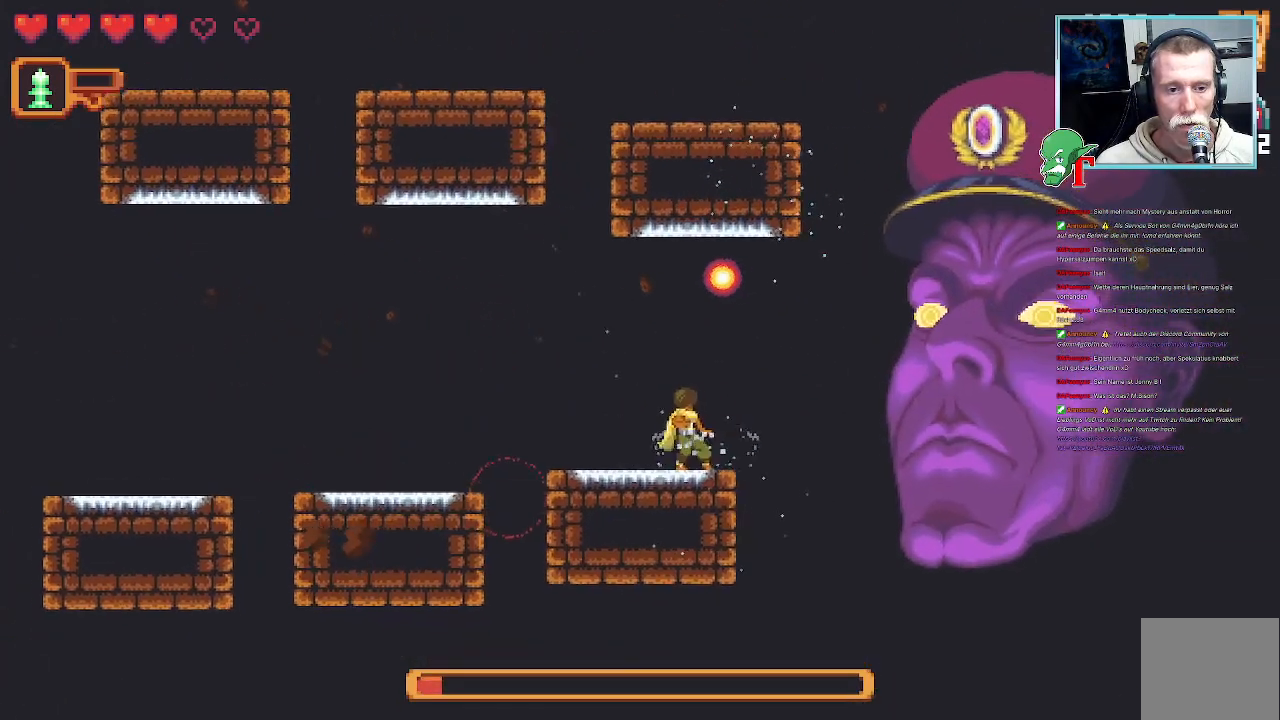
{"buttons": [], "left_stick": "right", "right_stick": "center", "events": [[437, "SQUARE", "up"]]}
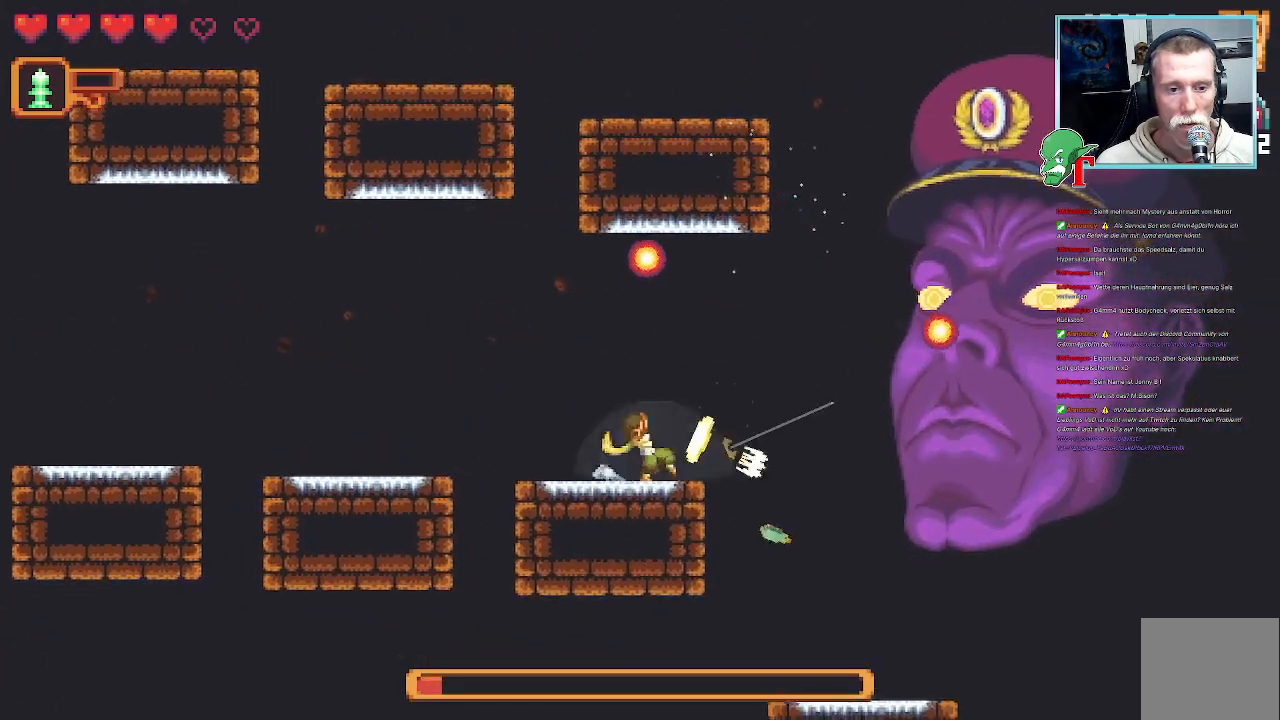
{"buttons": ["SQUARE"], "left_stick": "right", "right_stick": "center", "events": [[16, "SQUARE", "down"]]}
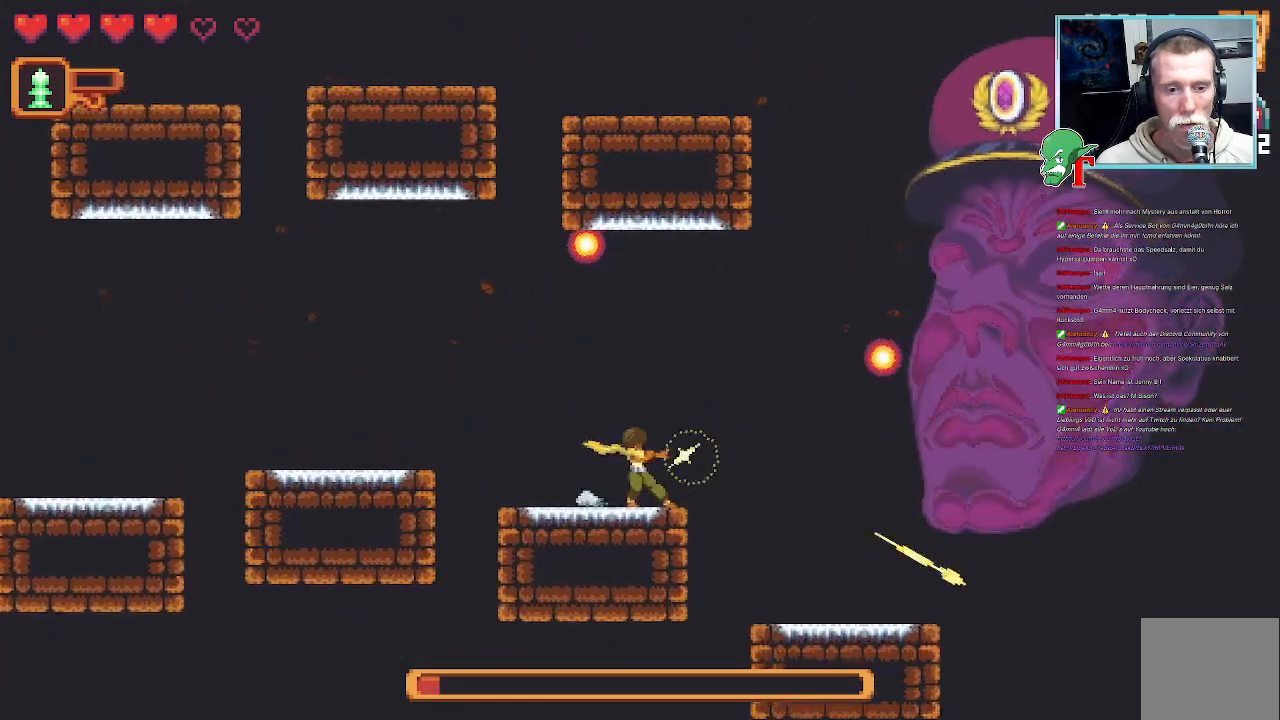
{"buttons": [], "left_stick": "up-right", "right_stick": "center", "events": [[269, "SQUARE", "up"], [471, "left_stick", "up-right"]]}
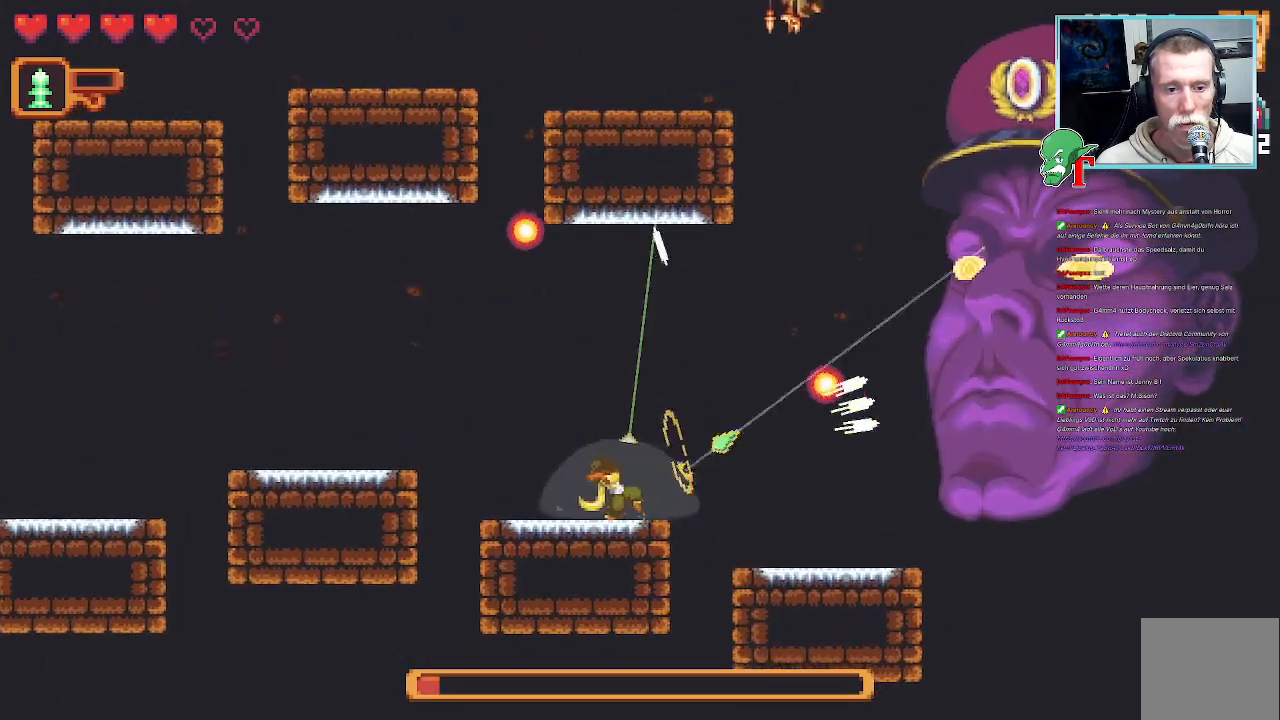
{"buttons": ["CROSS"], "left_stick": "up", "right_stick": "center", "events": [[185, "left_stick", "up"], [470, "CROSS", "down"]]}